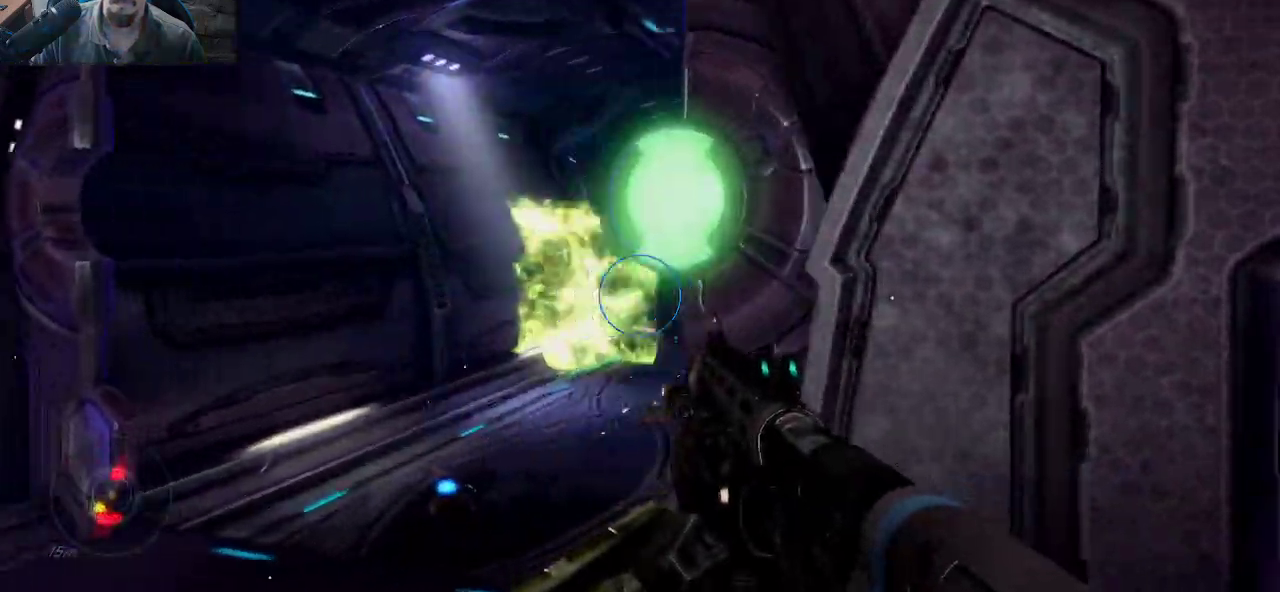
Gameplay with keyboard and mouse; each line is a JSON object with the keys and mouse buttons held at the frame after it. "events" lists presses ("down") and releases ("up") of "1", "2", "3", "4", "5", "a", "alt", "c", "caps_lock", "ctrl", "d", "e", "f", "g", "q", "r", "s", "shift", "space", "t", "tab", "v", "w", "x", "z", "mouse_left", "mouse_wheel" and "mouse_right" between this image and that frame as [ms after this image, input, new state], when the widget could be followed in between. "mouse_left", "mouse_wheel", "mouse_right" = the "left", "wheel", "right" buttons of the "mouse" list. No other keys are recorded. "wheel" means that the mouse wheel is clicked or scrolled. "mouse_move" is the direction in which the mouse moves at that frame (one of eight, or "still"), when it could be read.
{"keys": ["d"], "mouse": [], "mouse_move": "right", "events": [[150, "w", "up"], [300, "a", "up"], [334, "f", "down"], [484, "d", "down"], [484, "f", "up"]]}
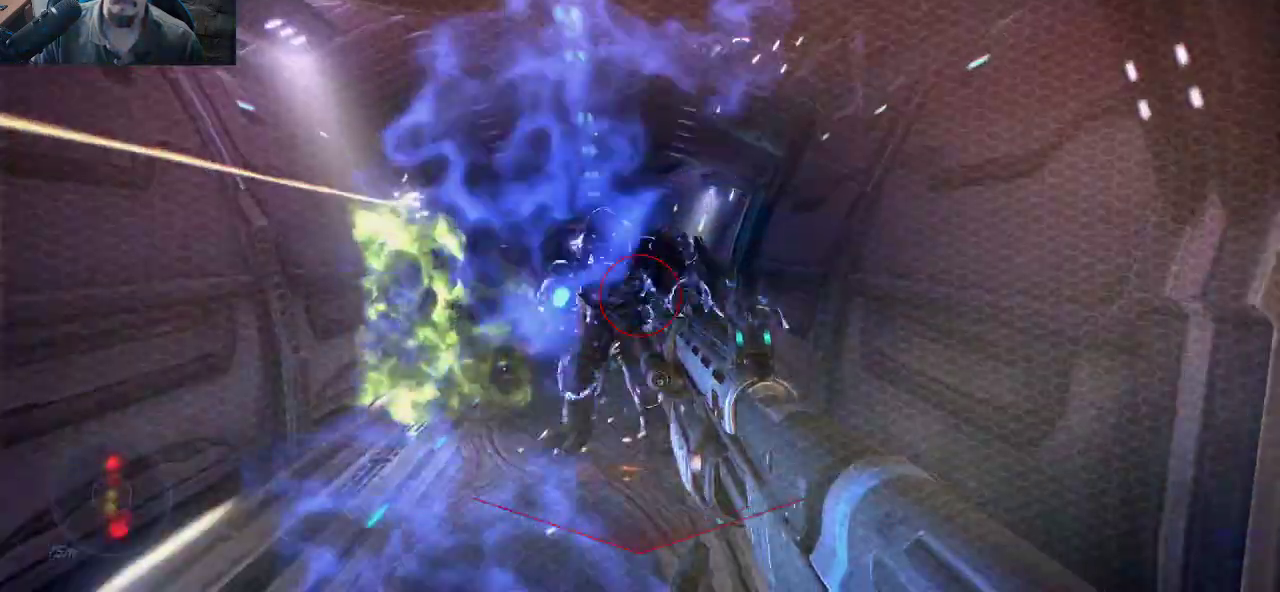
{"keys": ["d", "s"], "mouse": [], "events": [[167, "s", "down"]]}
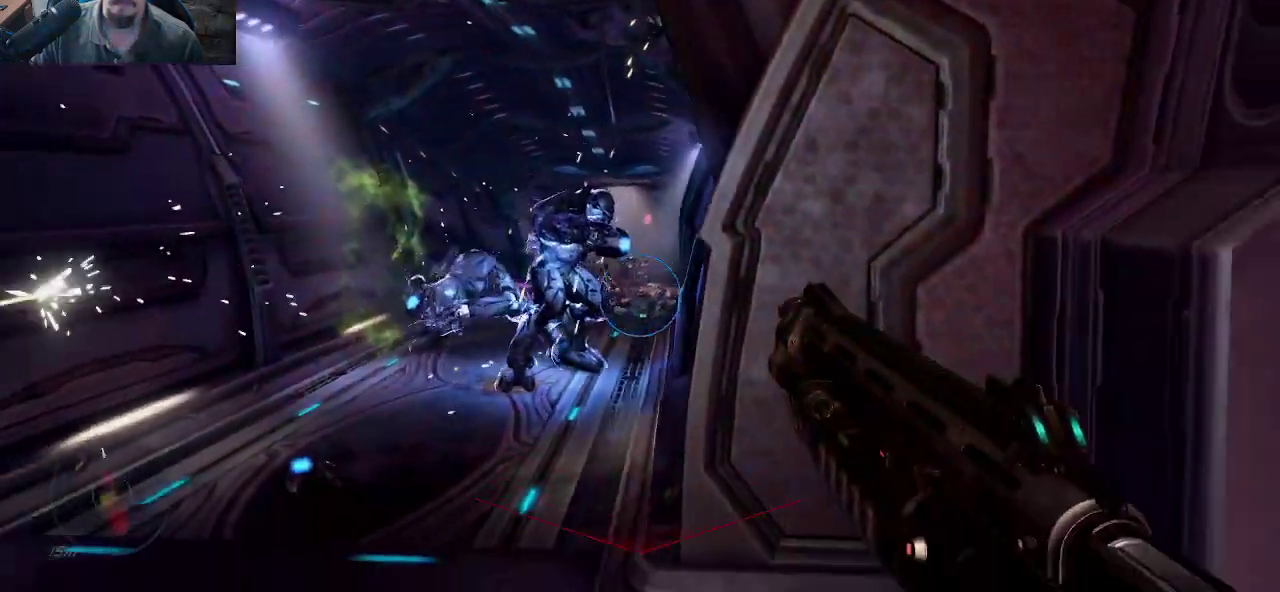
{"keys": ["d"], "mouse": [], "mouse_move": "still", "events": [[467, "s", "up"]]}
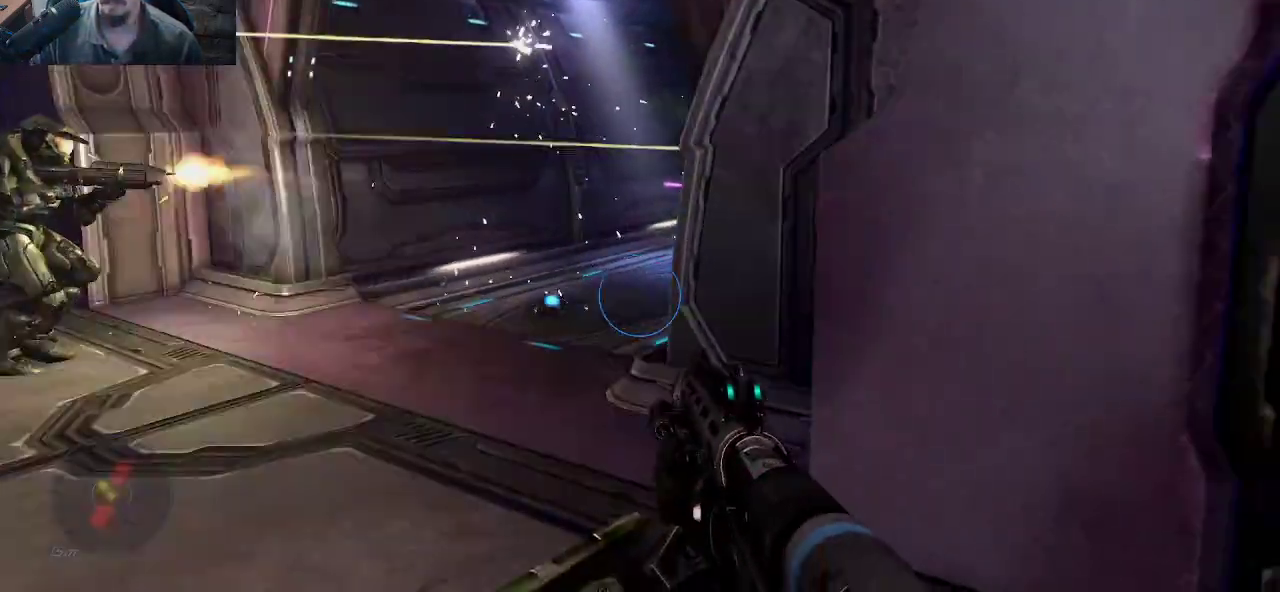
{"keys": ["d"], "mouse": [], "mouse_move": "left", "events": []}
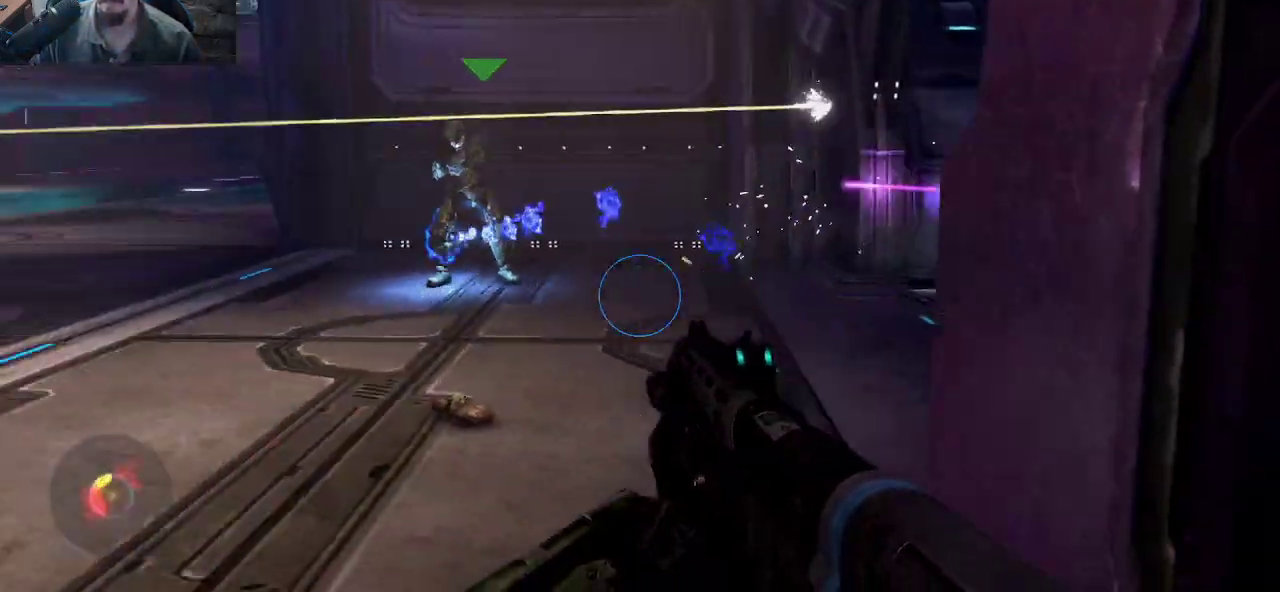
{"keys": [], "mouse": [], "mouse_move": "still", "events": [[117, "d", "up"]]}
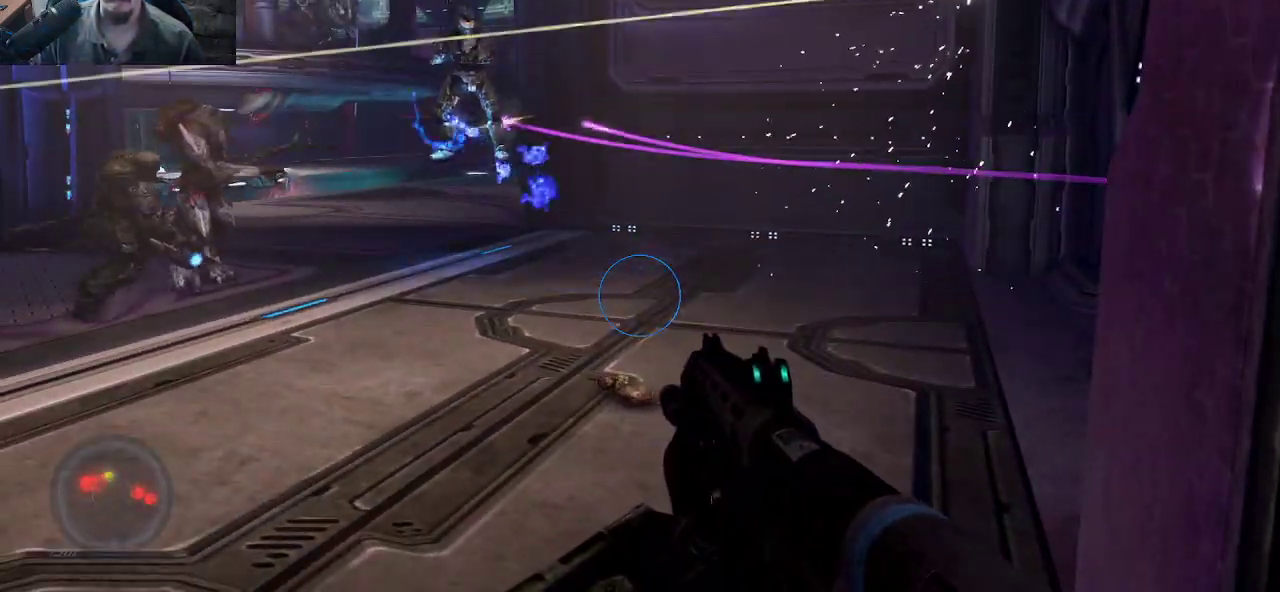
{"keys": [], "mouse": ["left"], "mouse_move": "right", "events": [[284, "mouse_left", "down"], [367, "mouse_left", "up"], [417, "mouse_left", "down"]]}
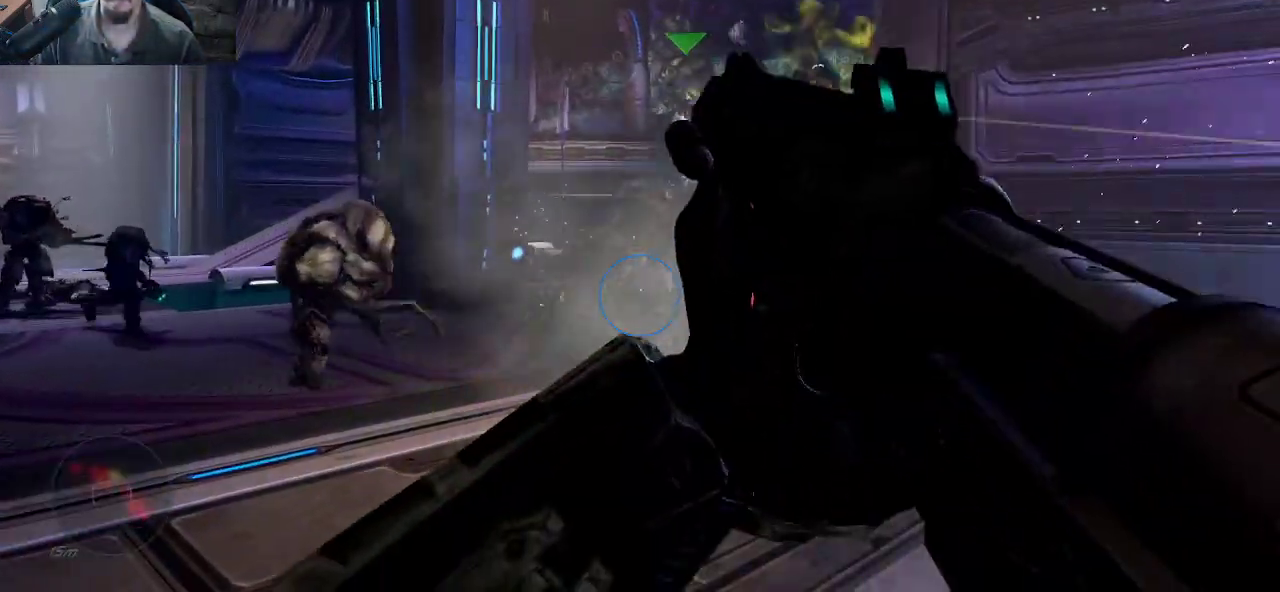
{"keys": ["w"], "mouse": ["left"], "mouse_move": "still", "events": [[50, "mouse_left", "up"], [100, "a", "down"], [250, "w", "down"], [334, "a", "up"], [484, "mouse_left", "down"]]}
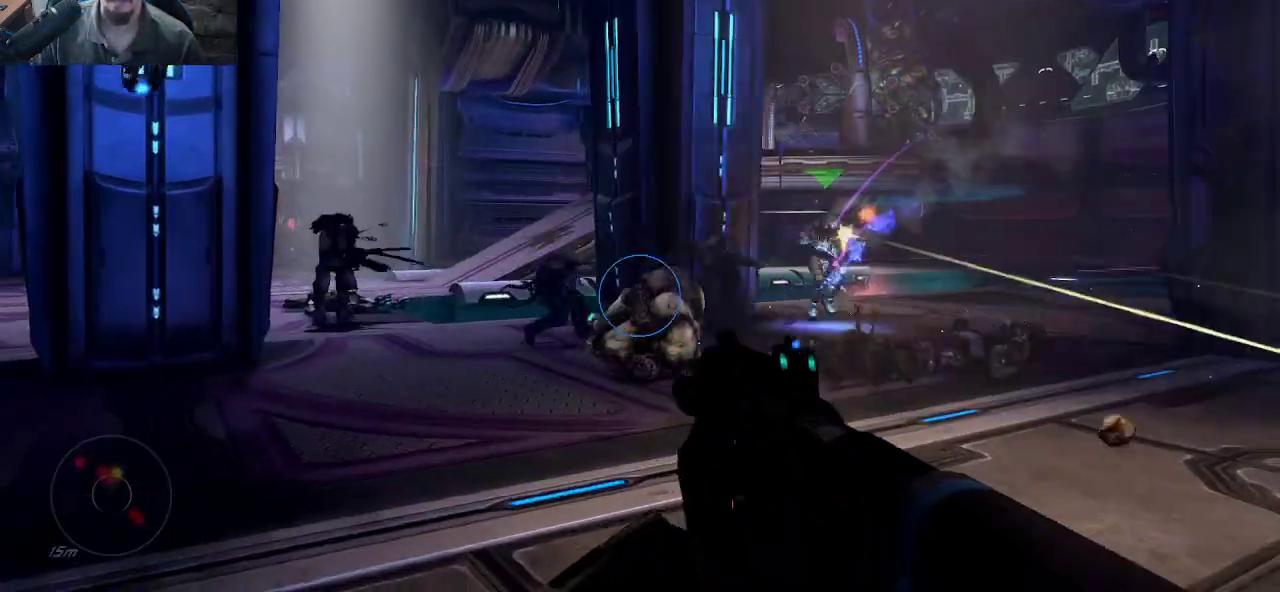
{"keys": ["s"], "mouse": [], "mouse_move": "still", "events": [[67, "w", "up"], [117, "mouse_left", "up"], [167, "mouse_left", "down"], [217, "s", "down"], [267, "mouse_left", "up"], [317, "mouse_left", "down"], [450, "mouse_left", "up"]]}
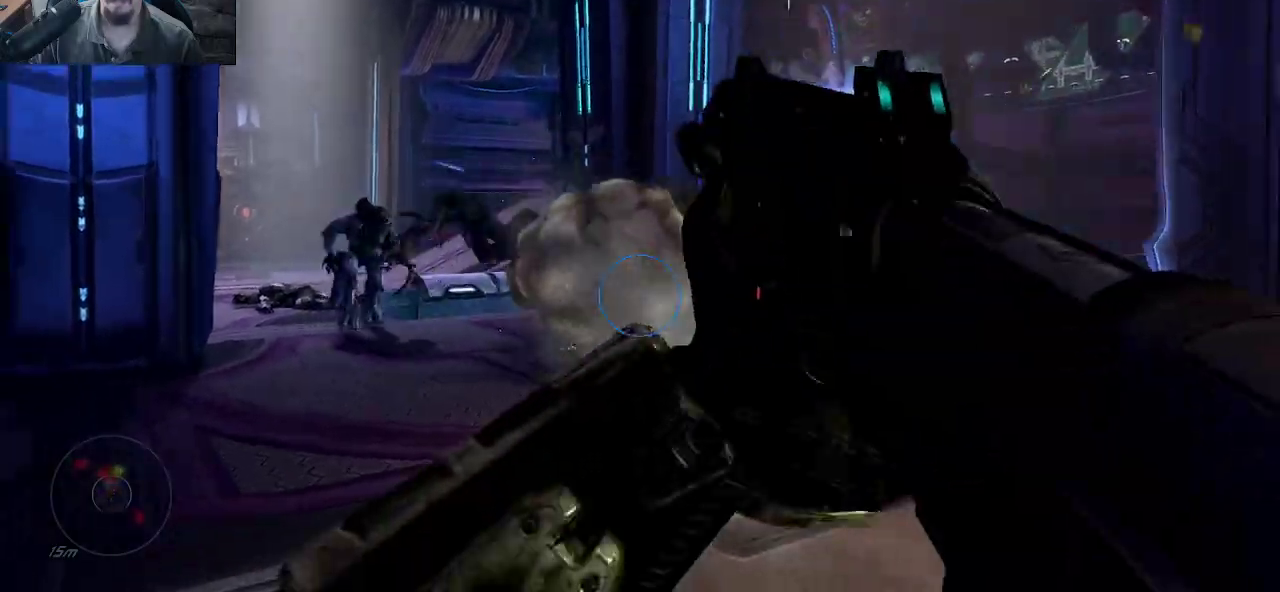
{"keys": ["s"], "mouse": [], "mouse_move": "left", "events": []}
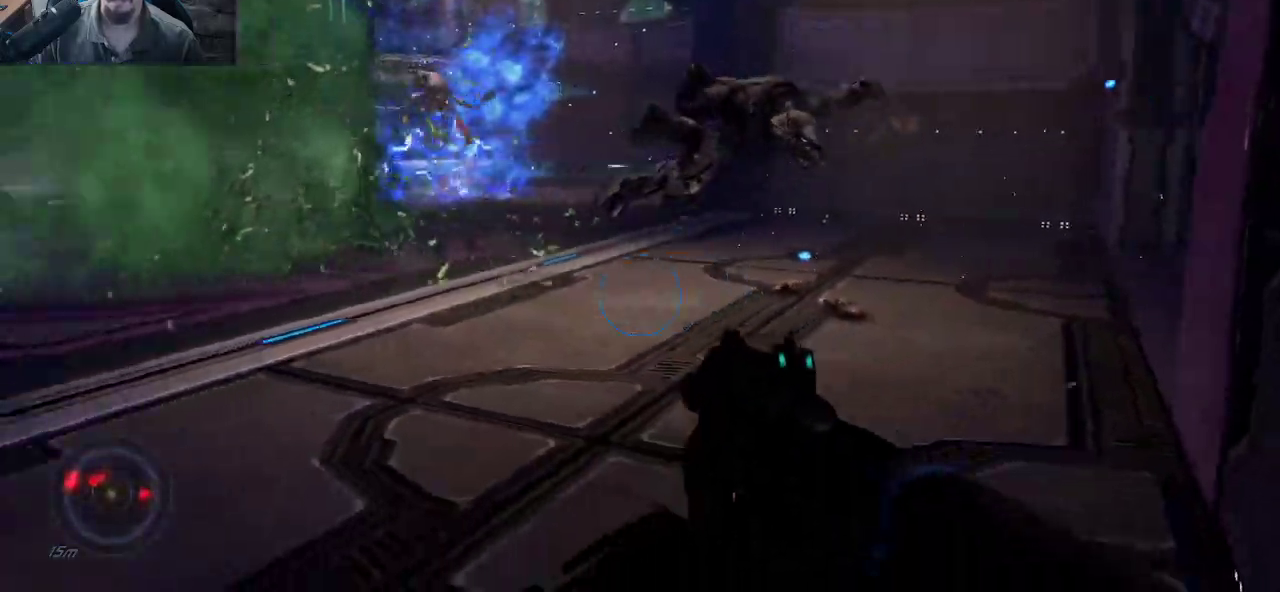
{"keys": ["a", "w"], "mouse": [], "mouse_move": "still", "events": [[17, "s", "up"], [434, "a", "down"], [484, "w", "down"]]}
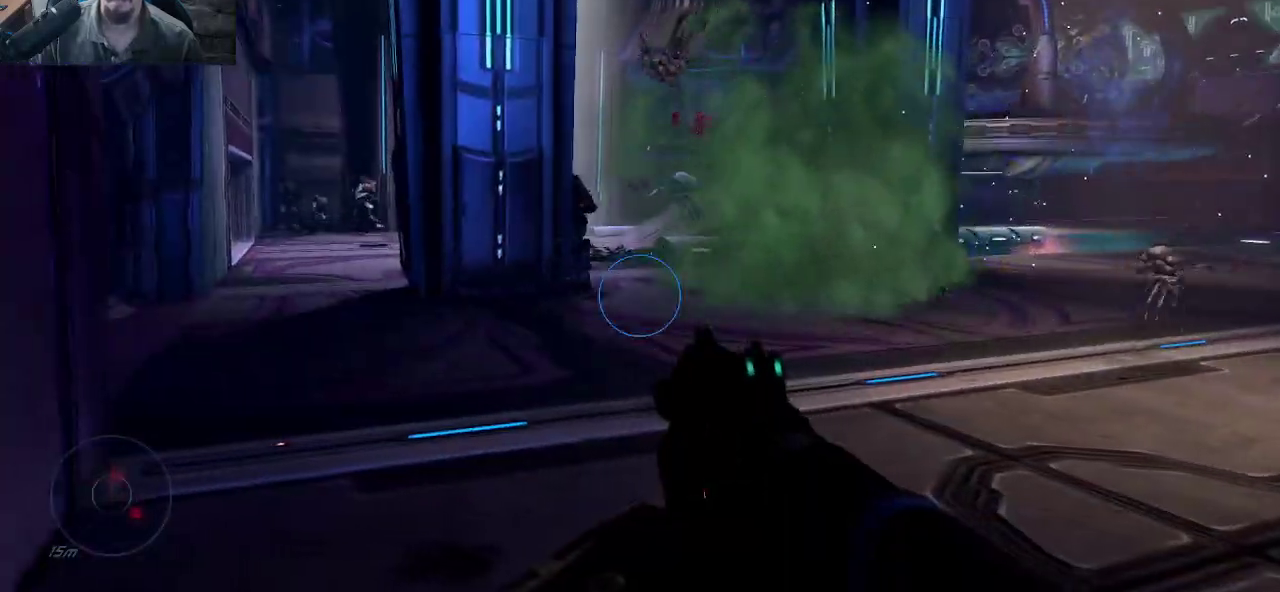
{"keys": ["w"], "mouse": [], "mouse_move": "still", "events": [[34, "a", "up"]]}
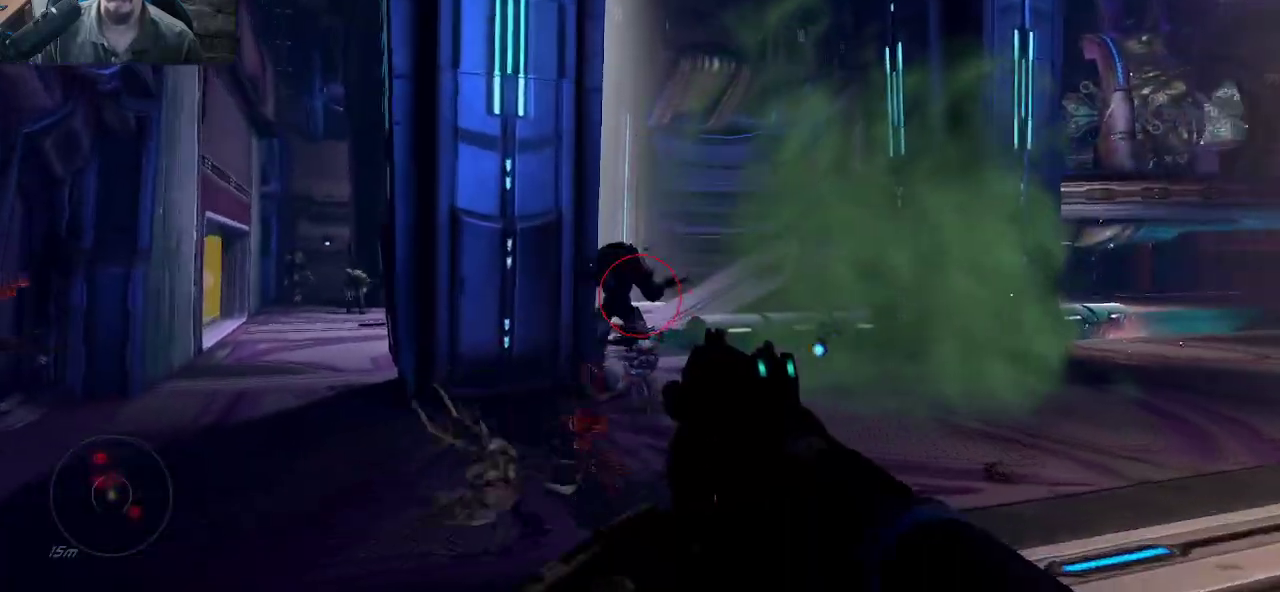
{"keys": ["a", "w"], "mouse": [], "mouse_move": "down", "events": [[134, "mouse_left", "down"], [284, "mouse_left", "up"], [334, "a", "down"], [367, "w", "up"], [467, "w", "down"]]}
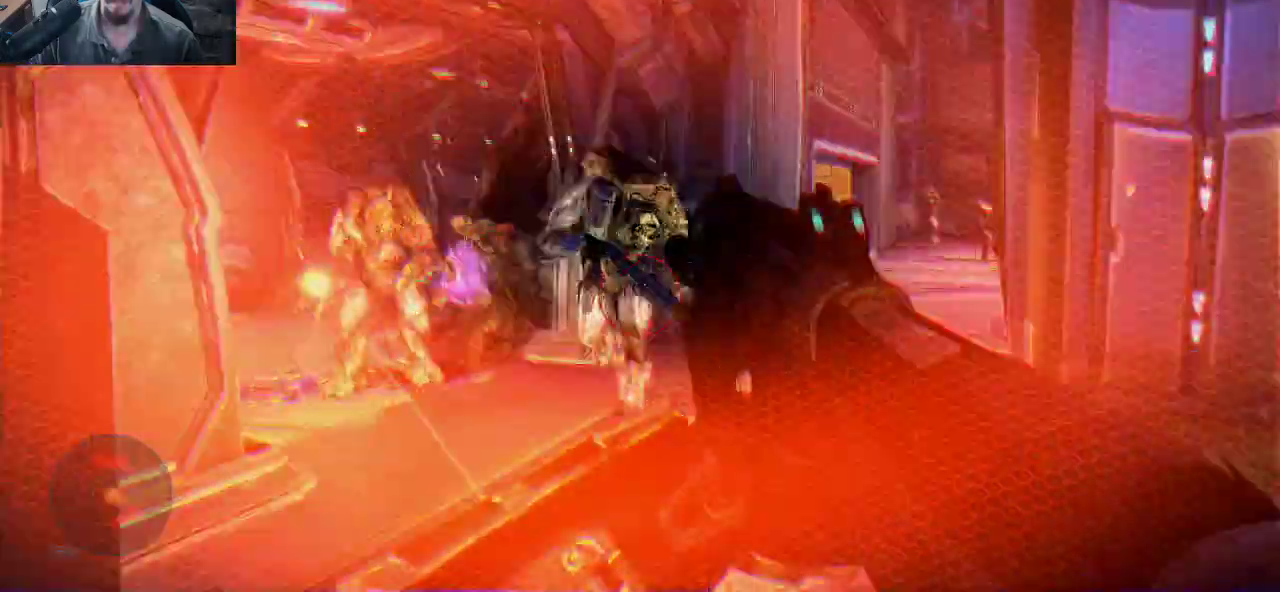
{"keys": ["s"], "mouse": [], "mouse_move": "still", "events": [[17, "a", "up"], [100, "w", "up"], [250, "s", "down"], [384, "mouse_left", "down"], [484, "mouse_left", "up"]]}
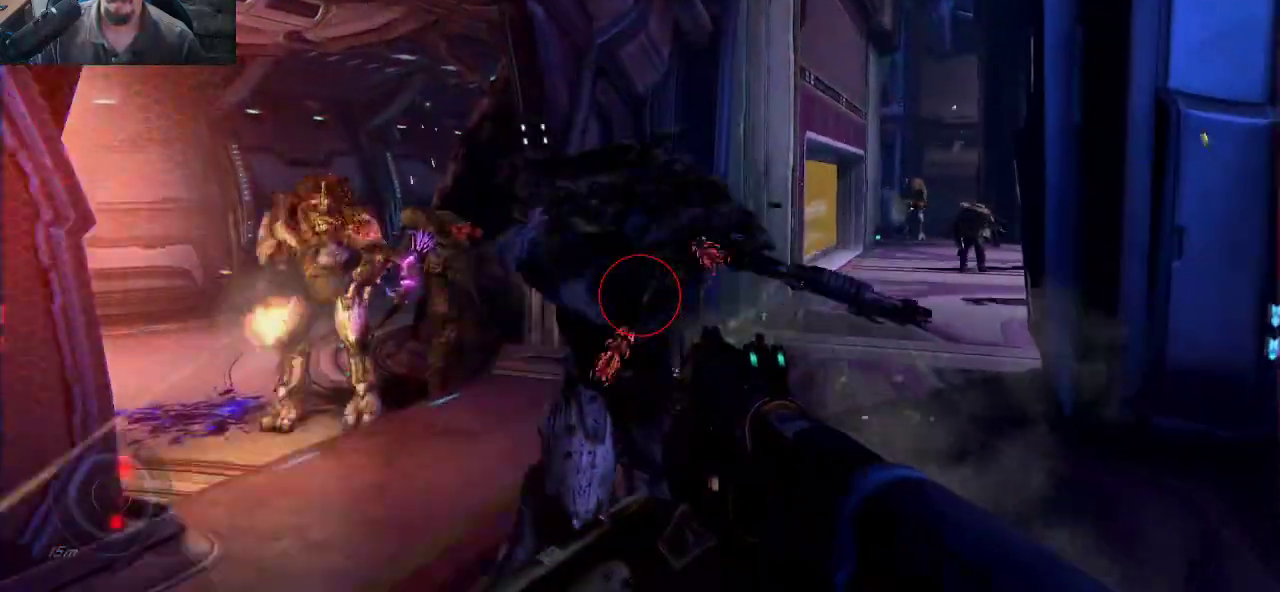
{"keys": ["w"], "mouse": [], "mouse_move": "left", "events": [[34, "mouse_left", "down"], [117, "mouse_left", "up"], [167, "mouse_left", "down"], [267, "mouse_left", "up"], [317, "mouse_left", "down"], [400, "a", "down"], [400, "mouse_left", "up"], [400, "s", "up"], [450, "w", "down"], [500, "a", "up"]]}
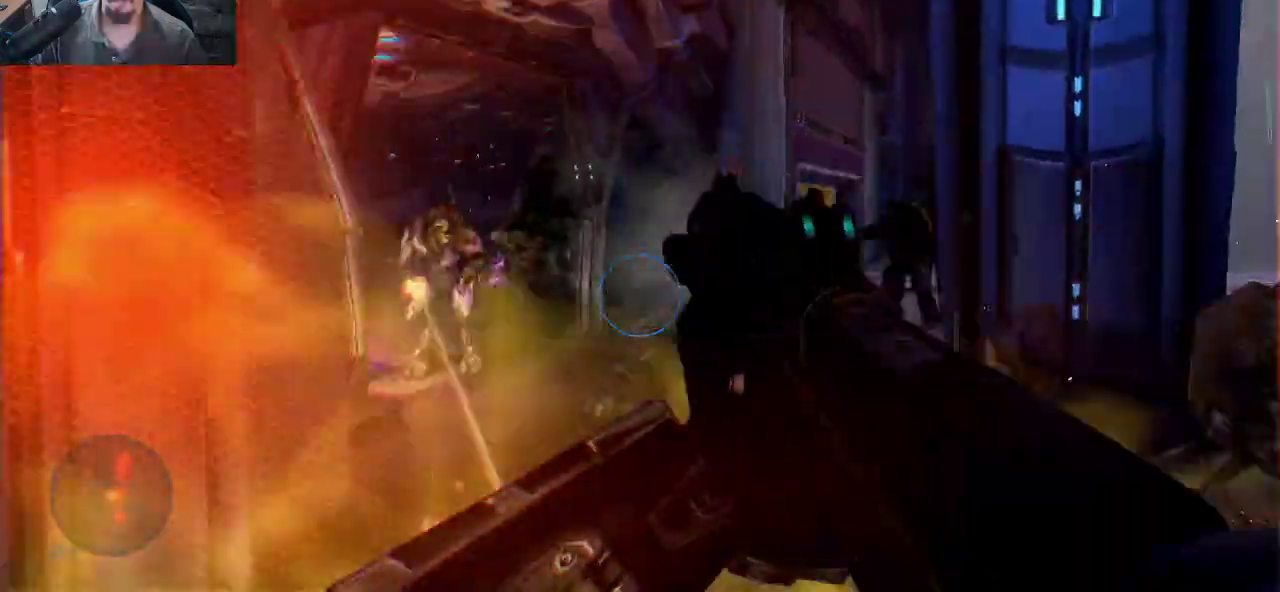
{"keys": ["d", "w"], "mouse": ["left"], "mouse_move": "still", "events": [[367, "d", "down"], [467, "mouse_left", "down"]]}
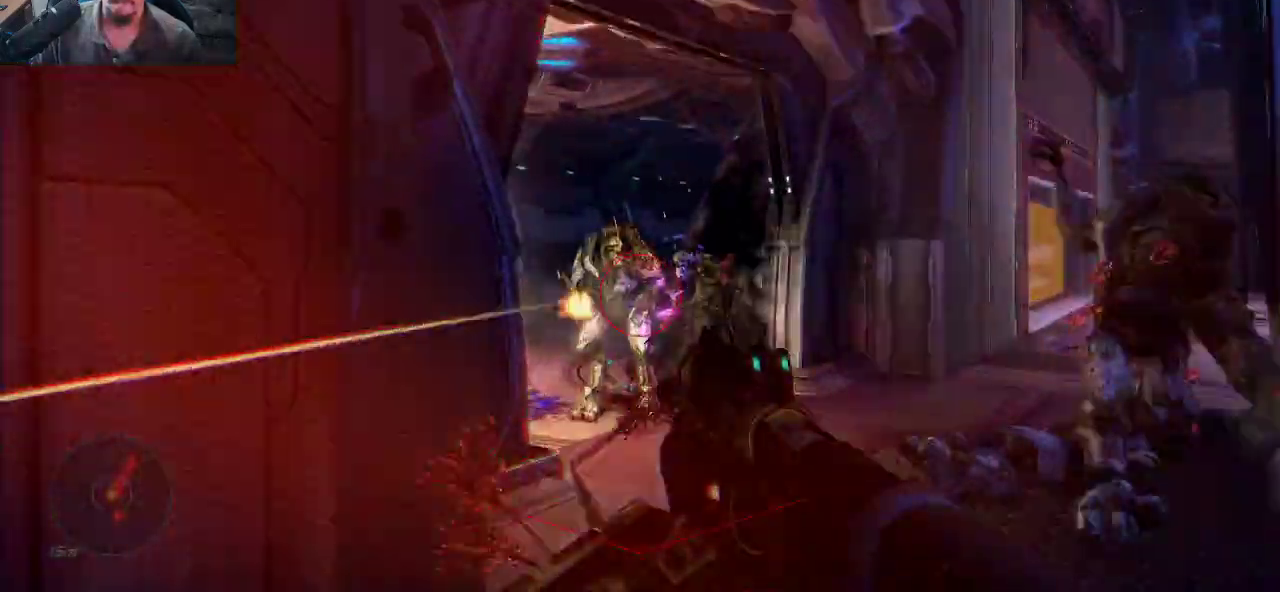
{"keys": ["w"], "mouse": [], "mouse_move": "still", "events": [[17, "d", "up"], [67, "mouse_left", "up"], [150, "mouse_left", "down"], [250, "mouse_left", "up"], [300, "mouse_left", "down"], [434, "mouse_left", "up"]]}
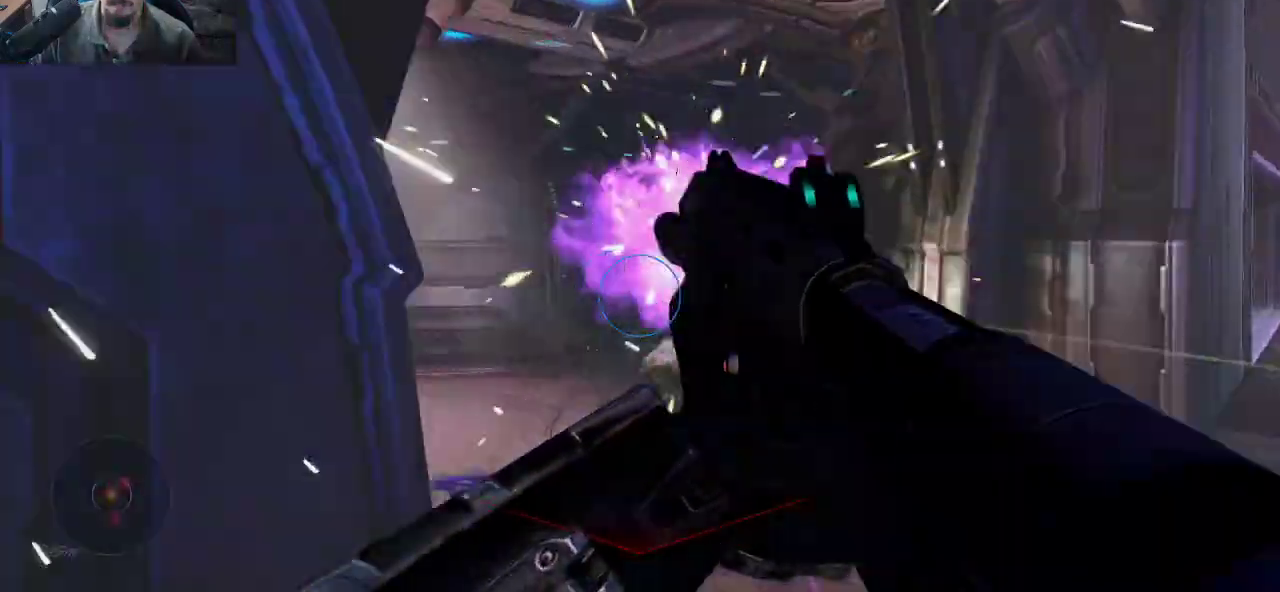
{"keys": ["a", "w"], "mouse": [], "mouse_move": "right", "events": [[350, "a", "down"]]}
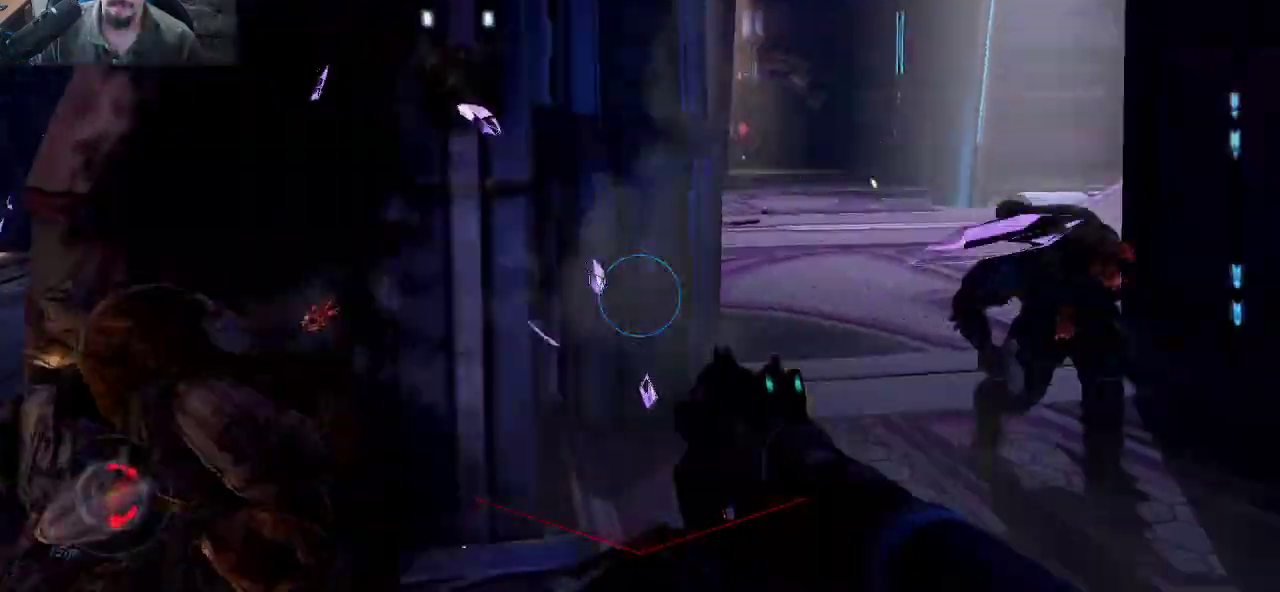
{"keys": ["a", "s"], "mouse": ["left"], "mouse_move": "right", "events": [[84, "w", "up"], [417, "s", "down"], [467, "mouse_left", "down"]]}
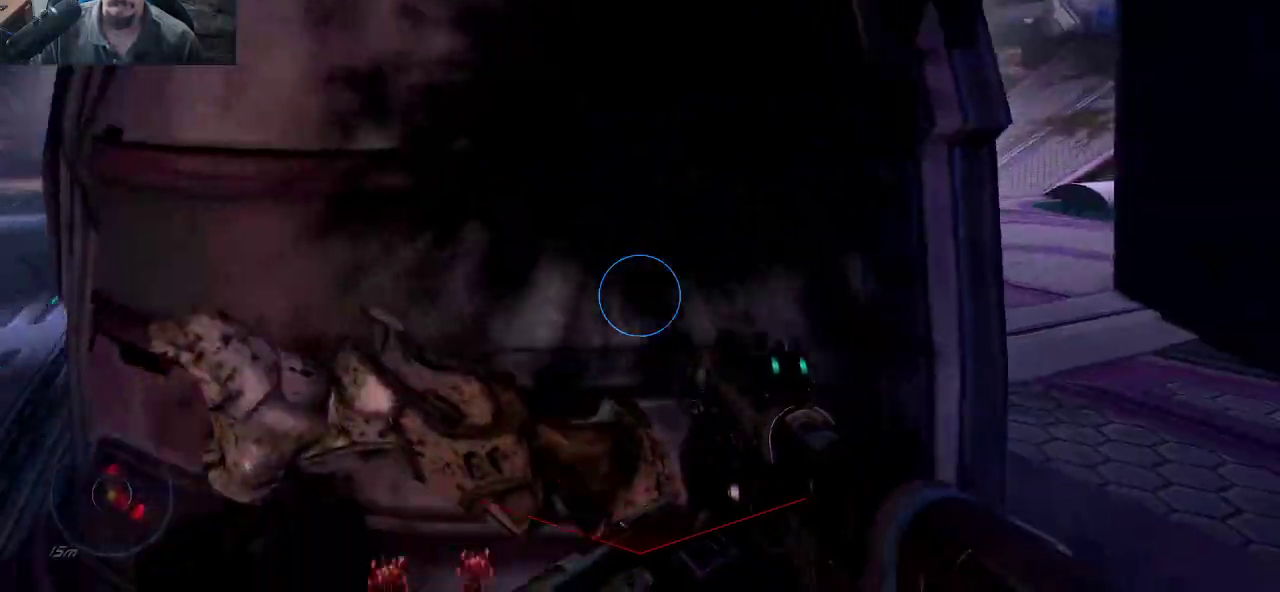
{"keys": ["a", "s"], "mouse": [], "mouse_move": "still", "events": [[100, "mouse_left", "up"]]}
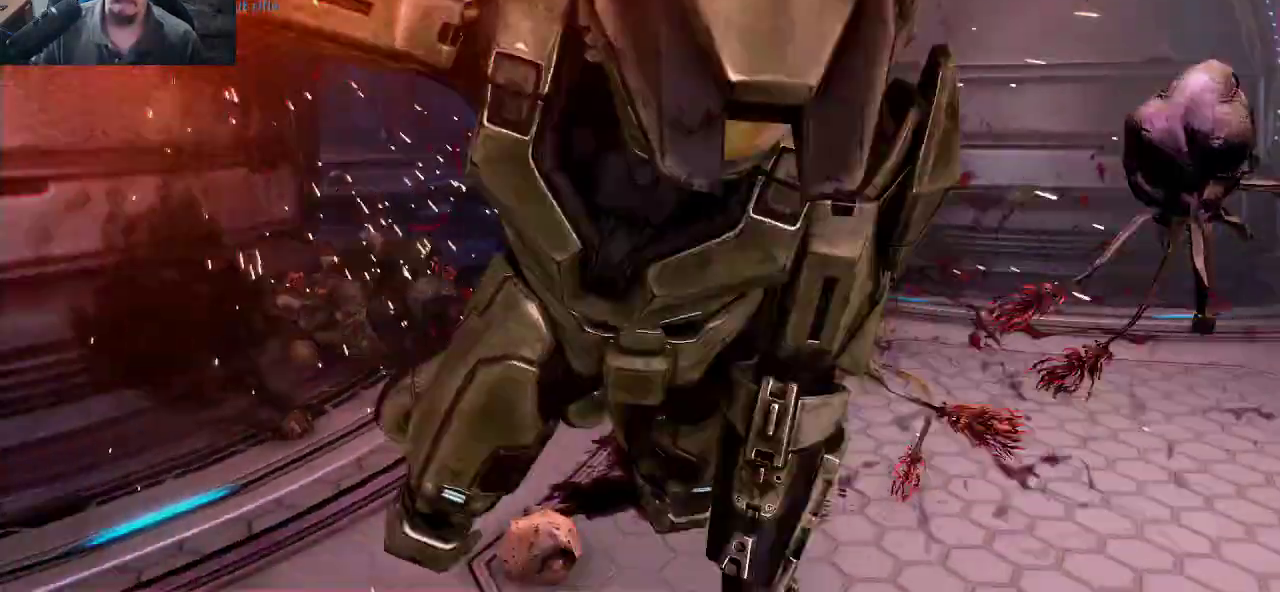
{"keys": [], "mouse": [], "mouse_move": "still", "events": [[267, "a", "up"], [267, "s", "up"]]}
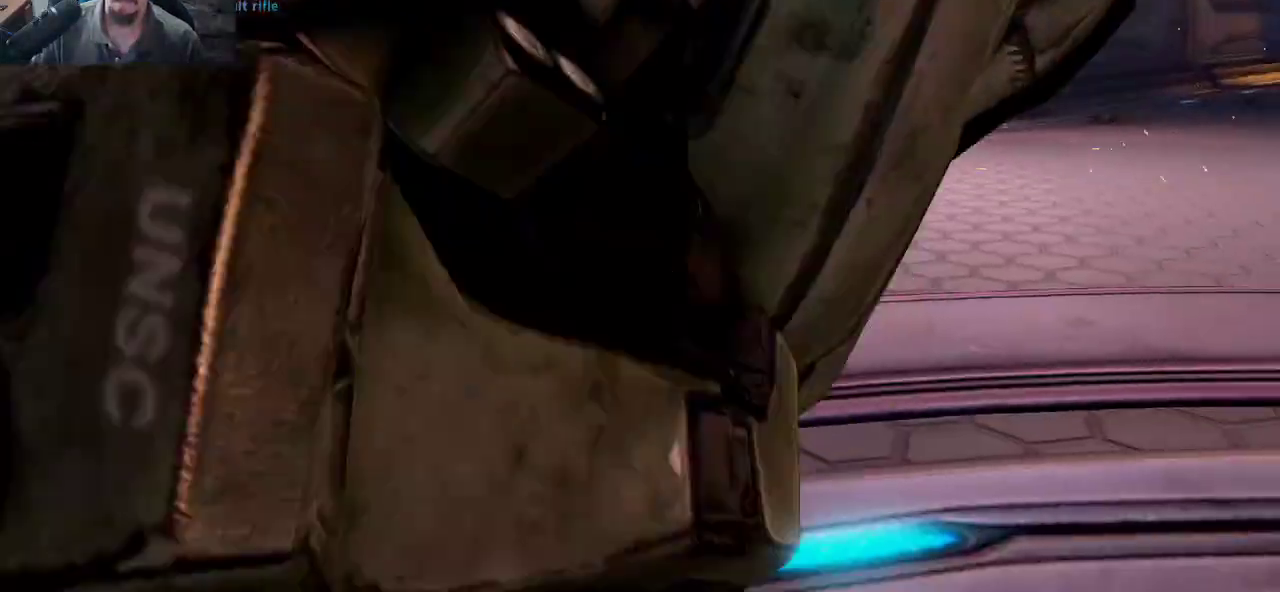
{"keys": [], "mouse": [], "mouse_move": "still", "events": []}
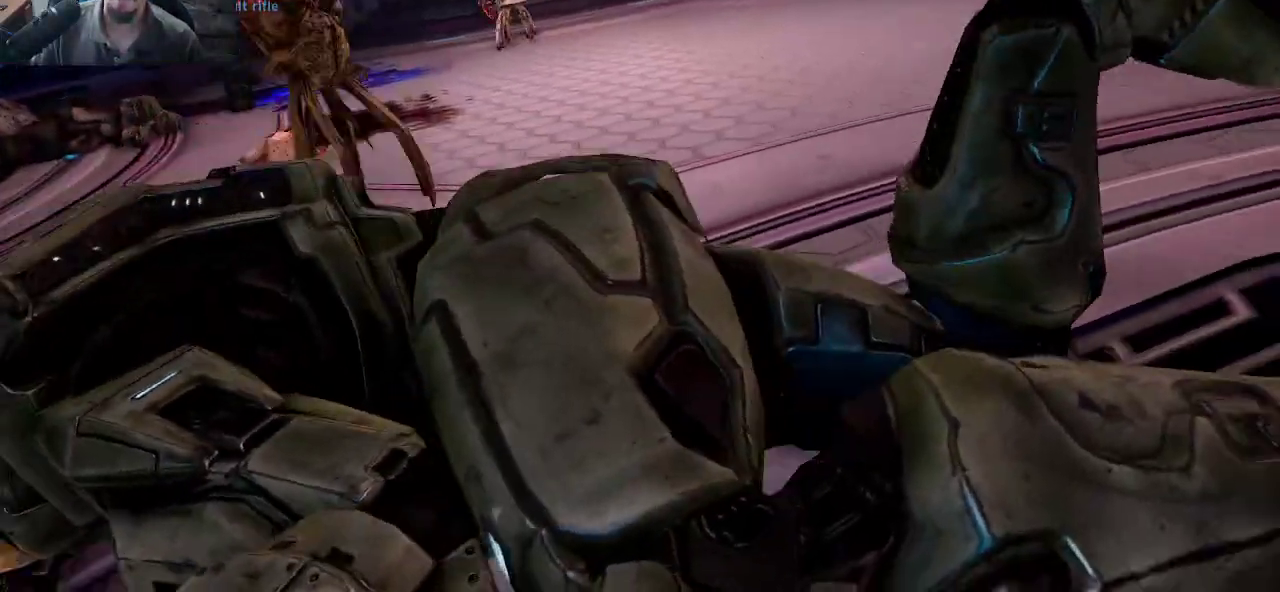
{"keys": [], "mouse": [], "mouse_move": "still", "events": []}
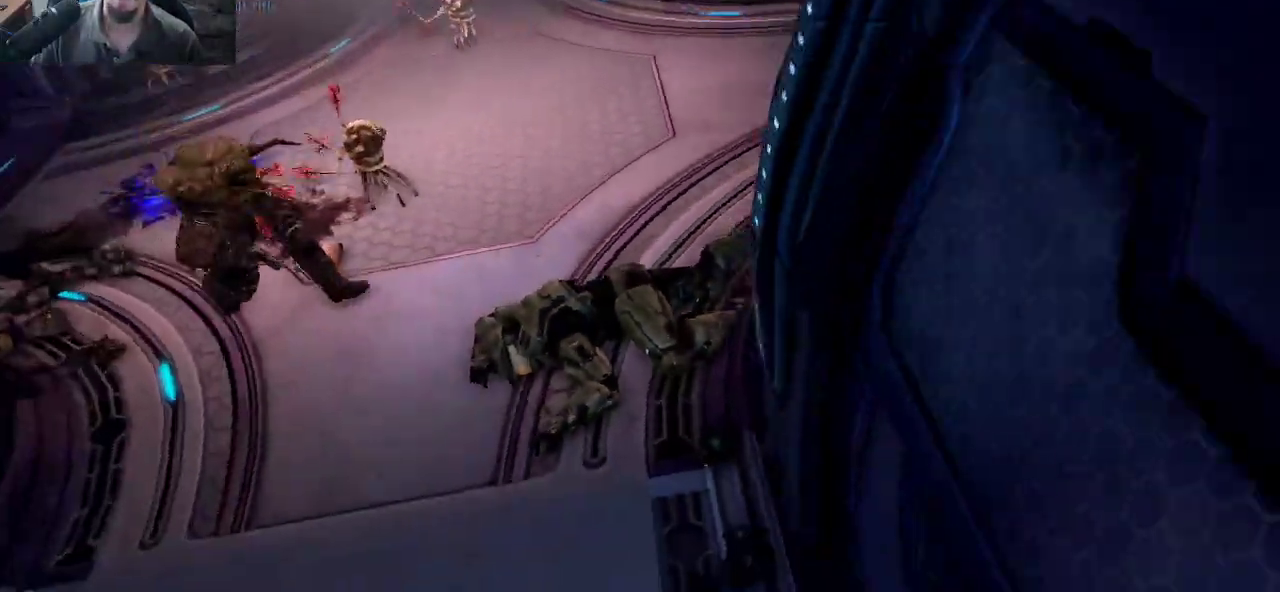
{"keys": [], "mouse": [], "mouse_move": "still", "events": []}
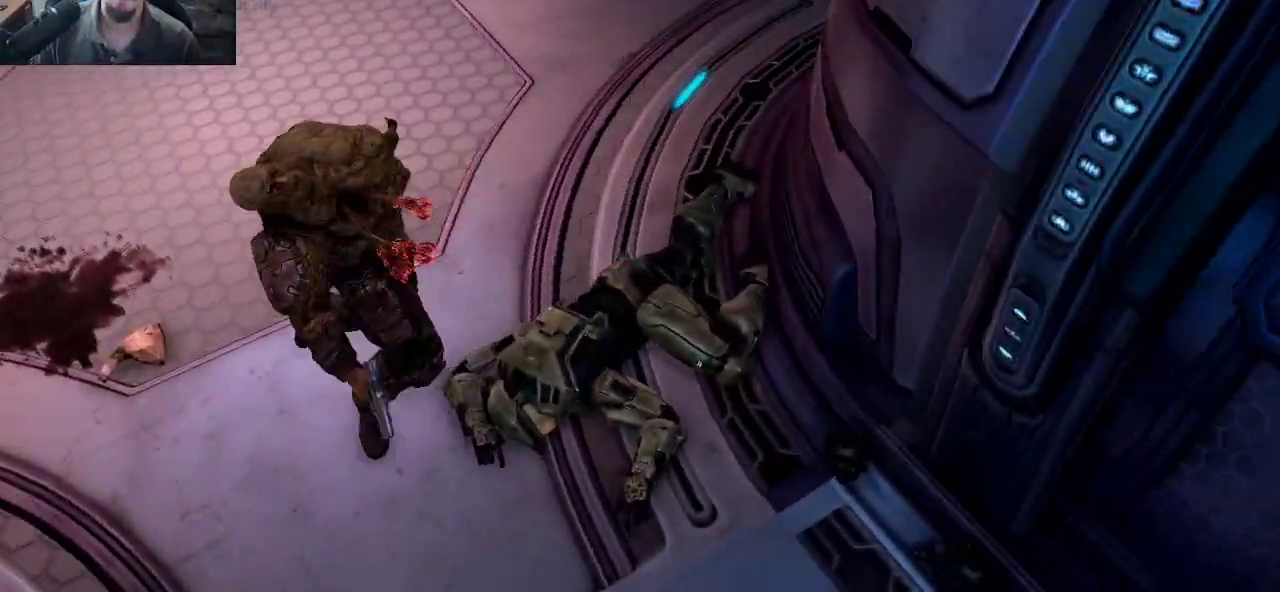
{"keys": [], "mouse": [], "mouse_move": "still", "events": []}
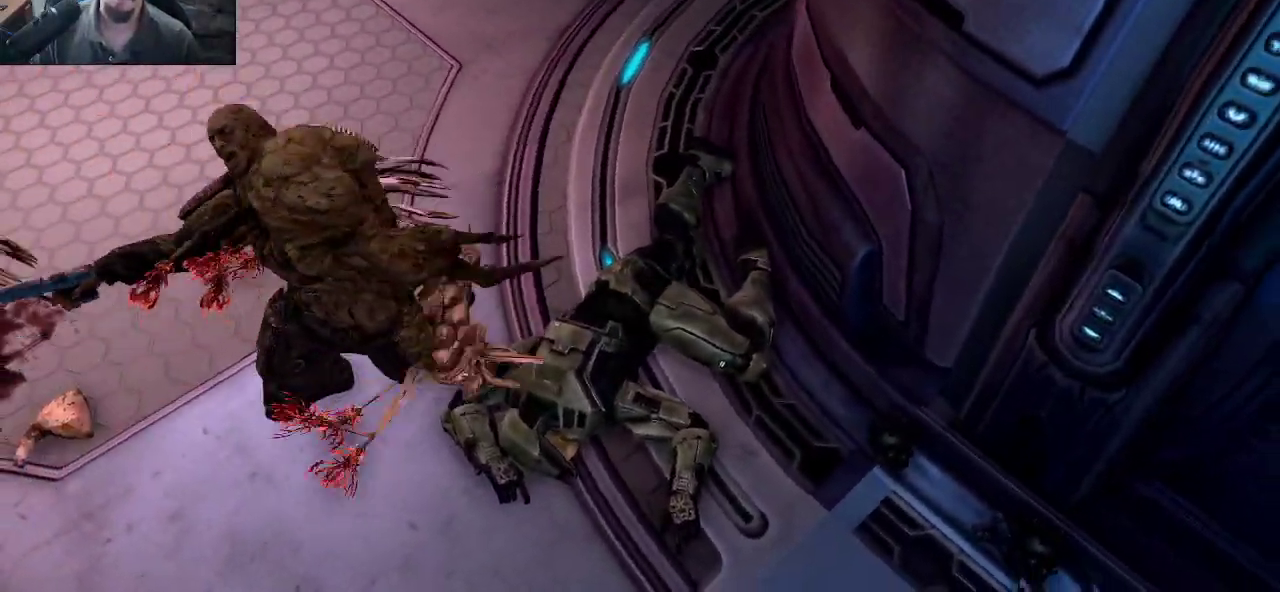
{"keys": [], "mouse": [], "mouse_move": "still", "events": []}
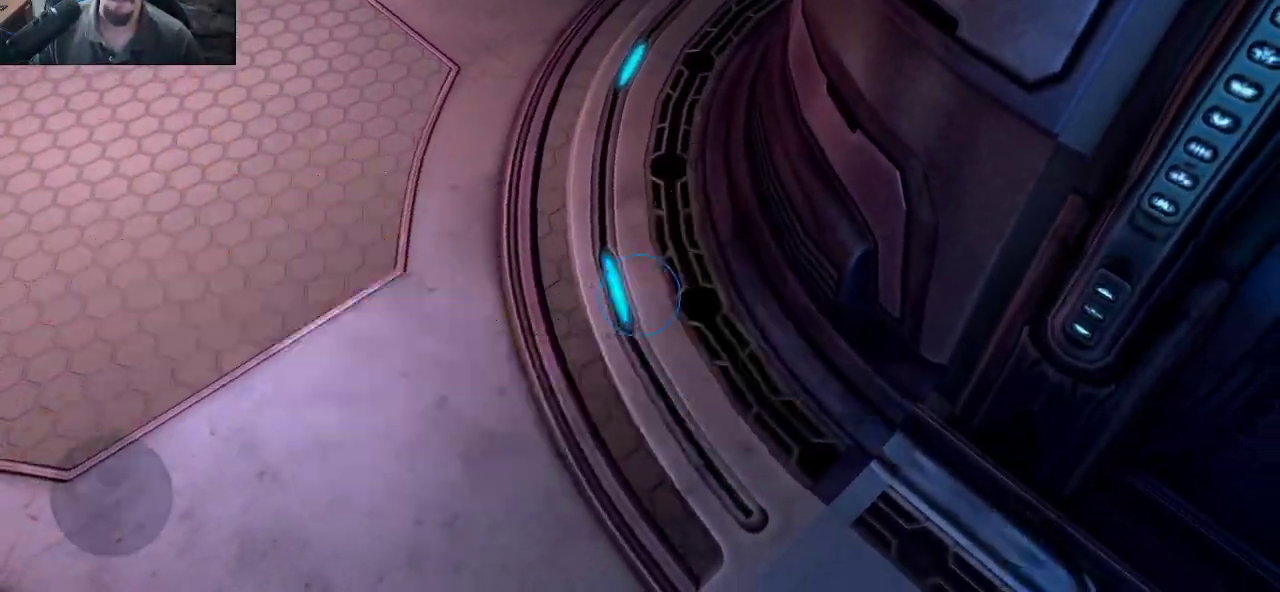
{"keys": [], "mouse": [], "mouse_move": "still", "events": []}
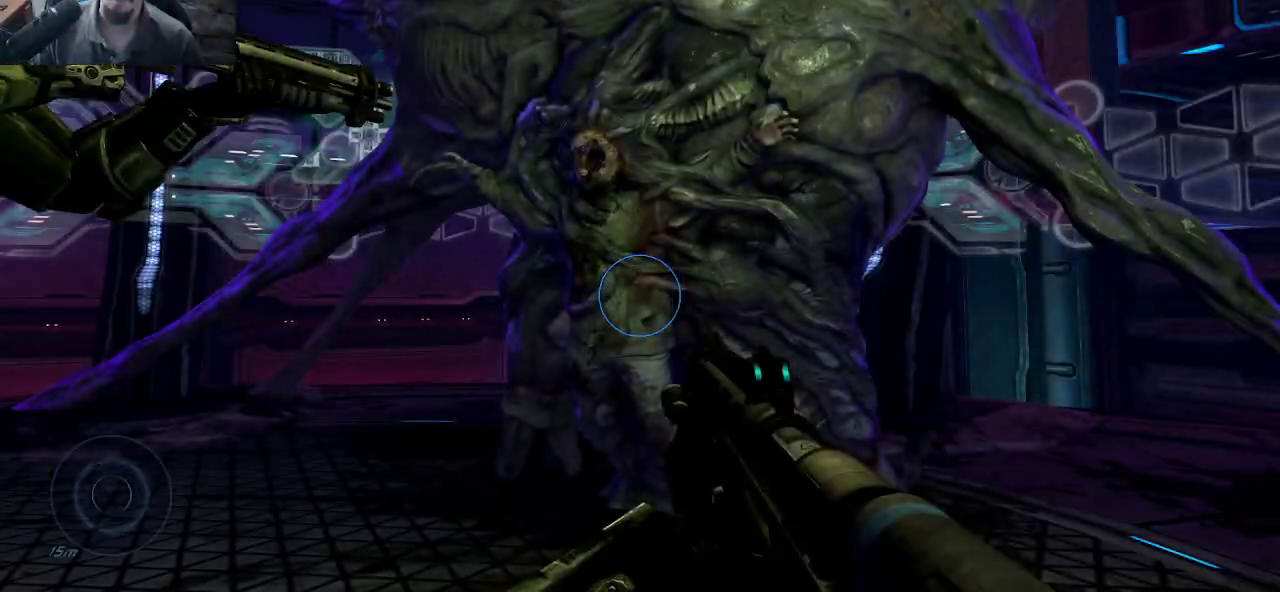
{"keys": [], "mouse": [], "mouse_move": "left", "events": []}
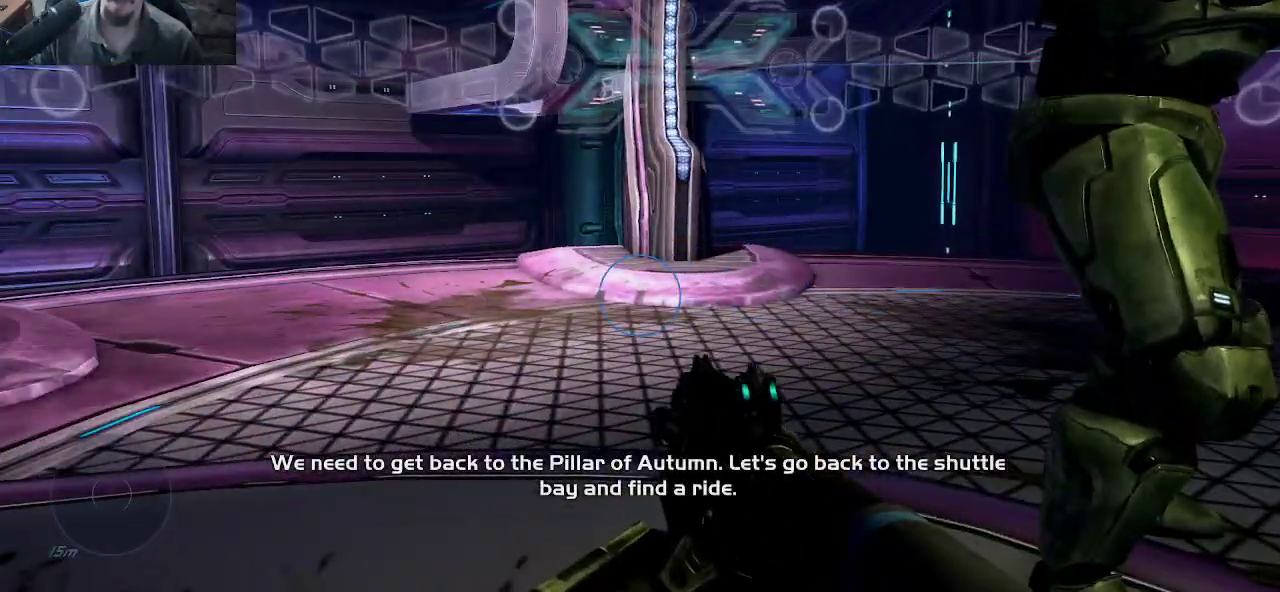
{"keys": ["d"], "mouse": [], "mouse_move": "up", "events": [[334, "d", "down"]]}
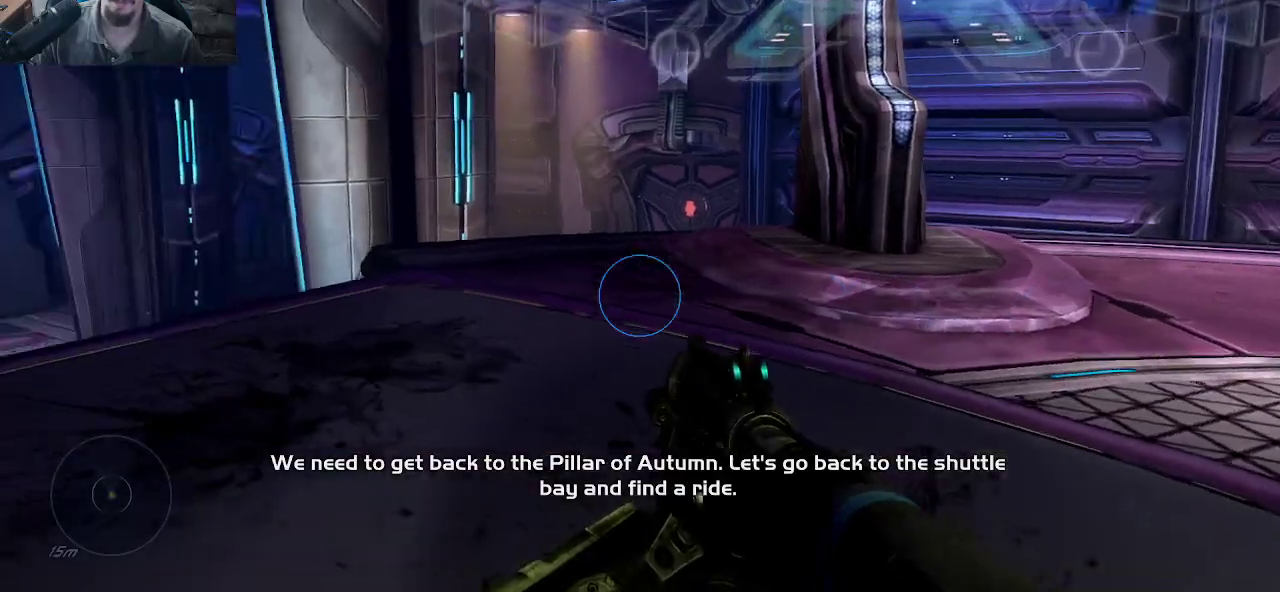
{"keys": ["ctrl"], "mouse": [], "mouse_move": "still", "events": [[317, "d", "up"], [500, "ctrl", "down"]]}